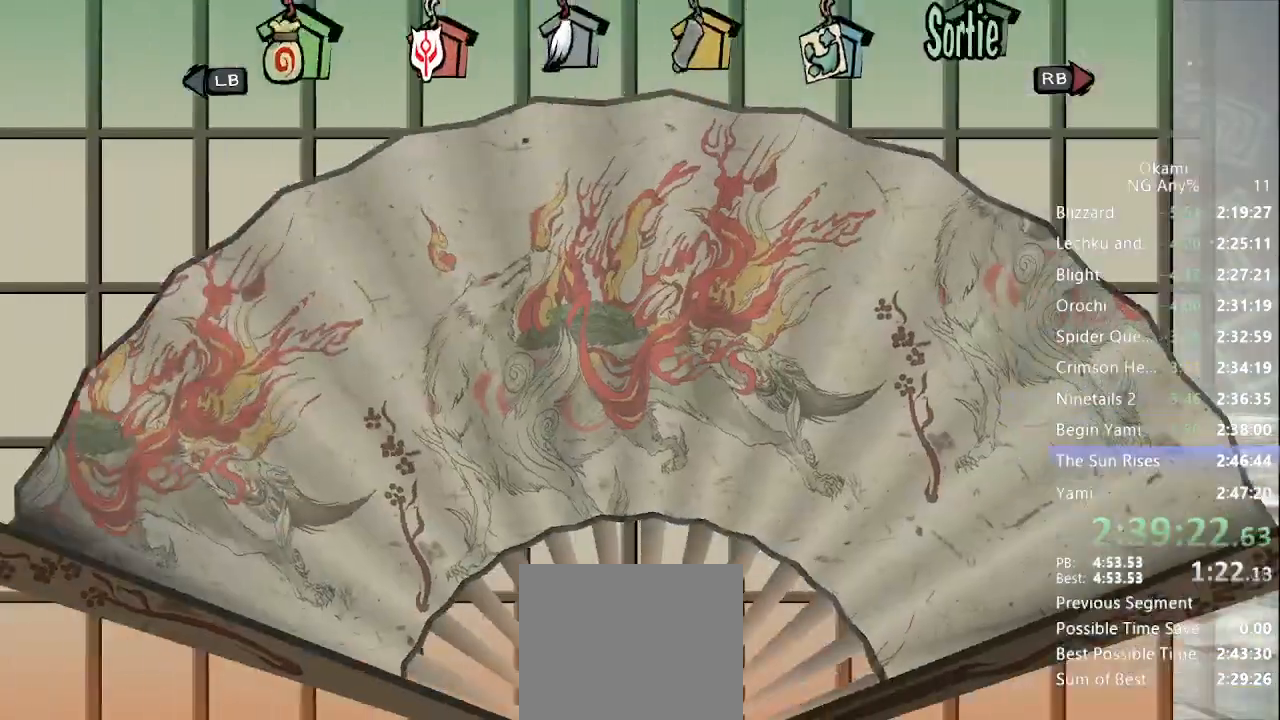
Gameplay with a controller (Xbox layout); each line is a JSON object with the inputs held at the frame after it (dt_ms = milliseconds from this image to that frame). "events" lists button and stick changes between this image and that frame as [ms after this image, input, new state], when the widget could be followed in between. Not read: L3 R3 START.
{"dt_ms": 500, "buttons": [], "left_stick": "center", "right_stick": "center", "events": [[133, "A", "down"], [200, "A", "up"], [300, "A", "down"], [333, "A", "up"], [400, "A", "down"], [467, "A", "up"]]}
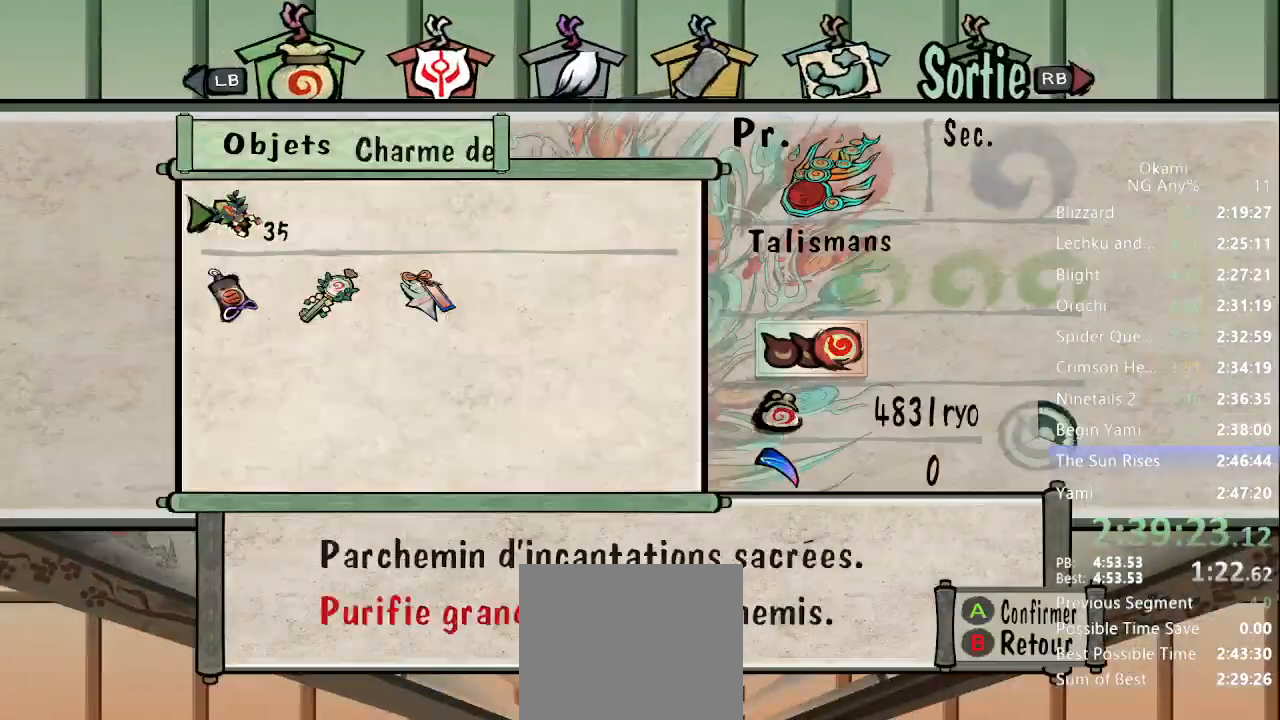
{"dt_ms": 1000, "buttons": [], "left_stick": "center", "right_stick": "center"}
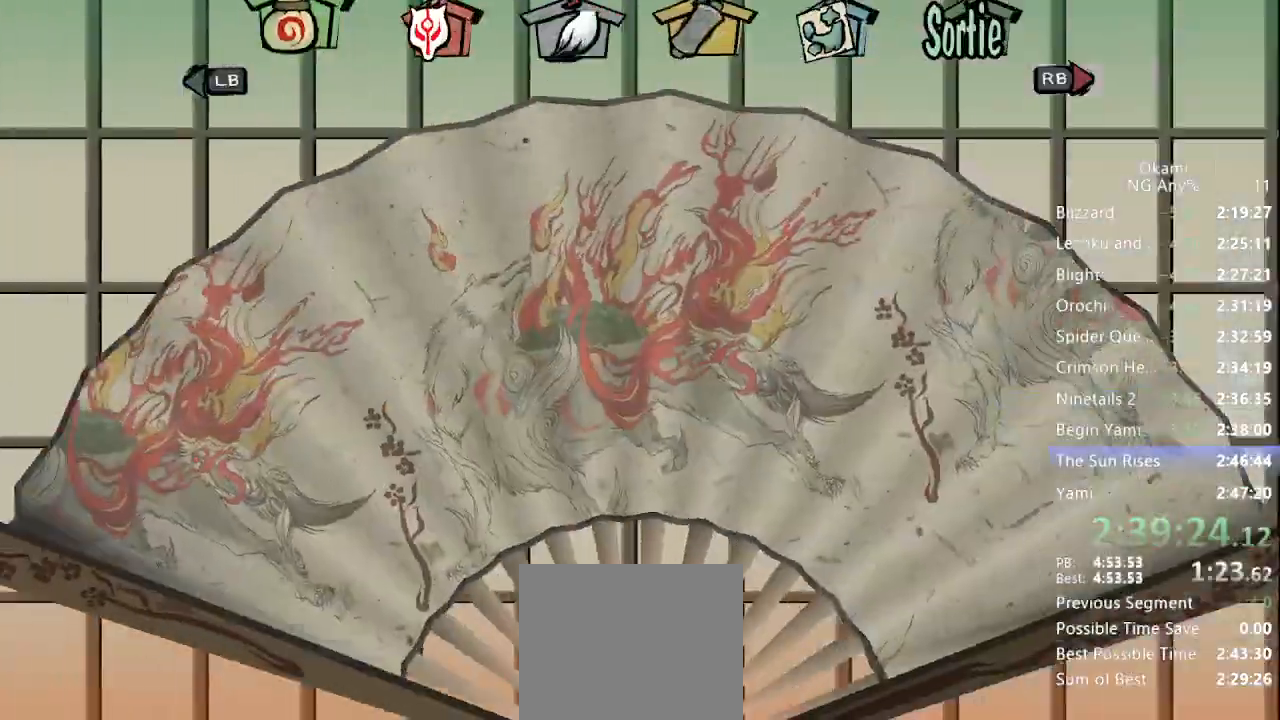
{"dt_ms": 500, "buttons": [], "left_stick": "center", "right_stick": "center"}
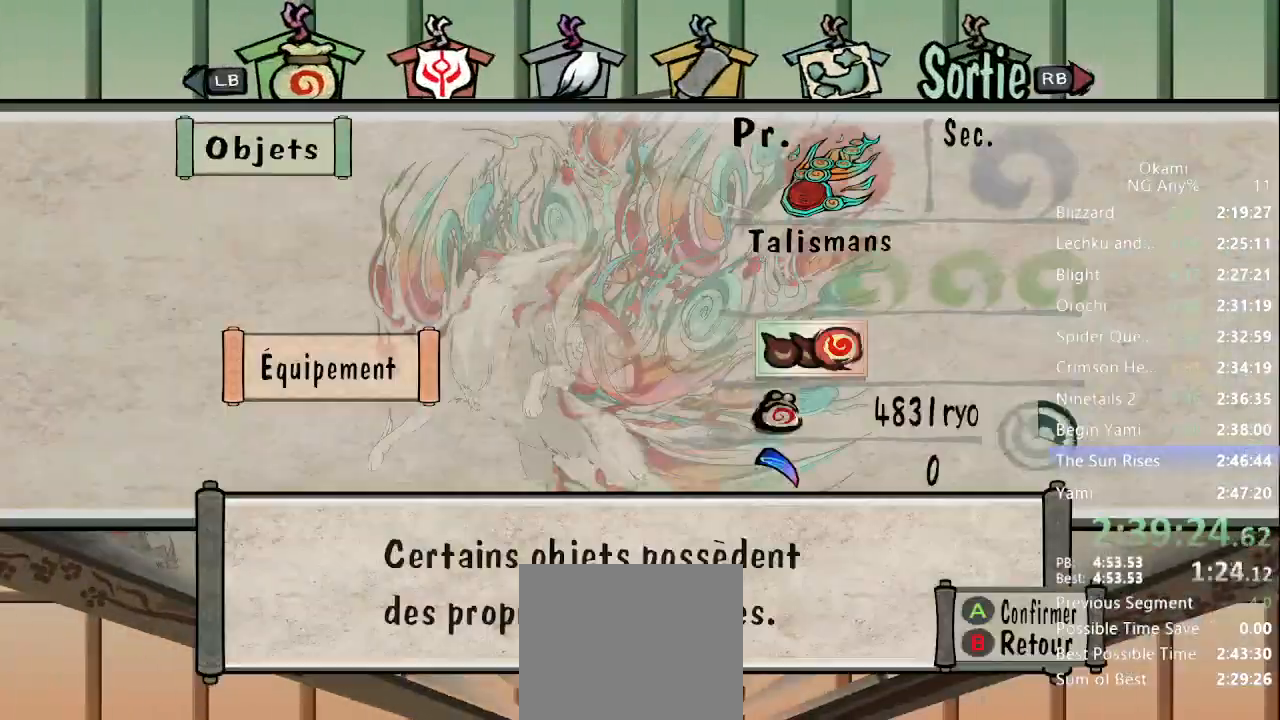
{"dt_ms": 500, "buttons": [], "left_stick": "center", "right_stick": "center"}
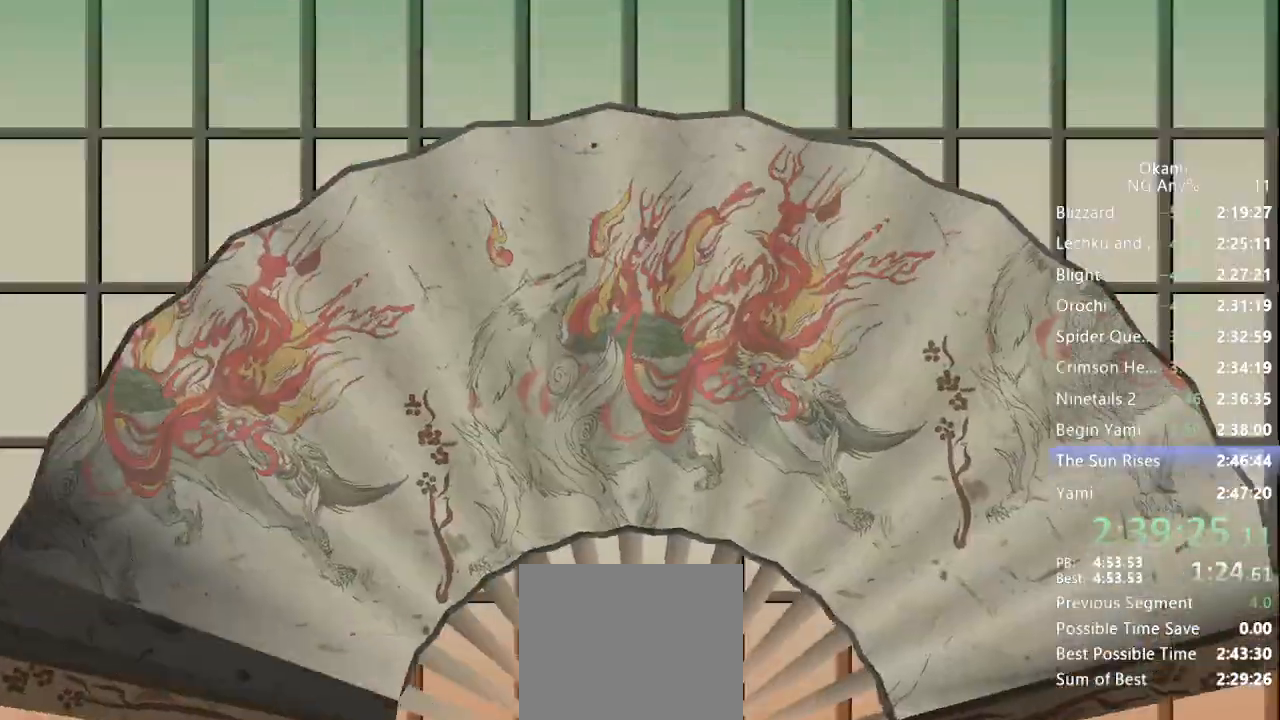
{"dt_ms": 500, "buttons": [], "left_stick": "center", "right_stick": "center"}
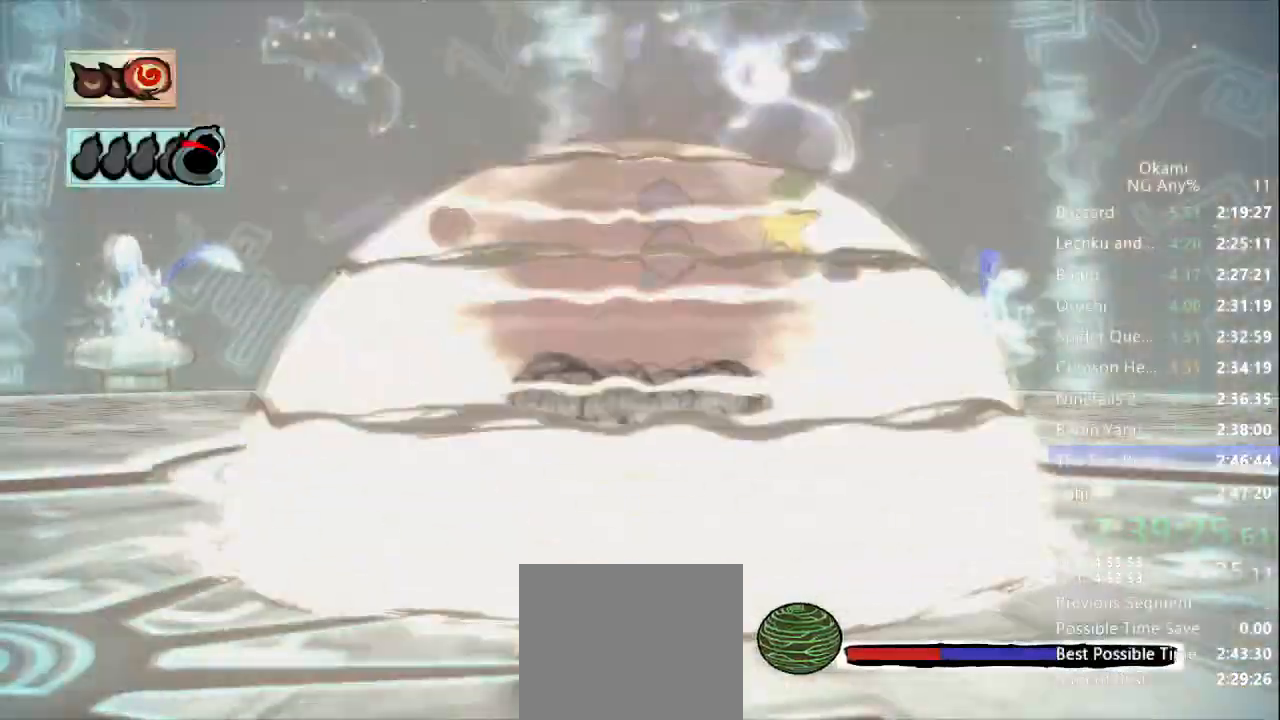
{"dt_ms": 500, "buttons": ["R1"], "left_stick": "left", "right_stick": "center", "events": [[233, "R1", "down"], [400, "left_stick", "up-left"], [500, "left_stick", "left"]]}
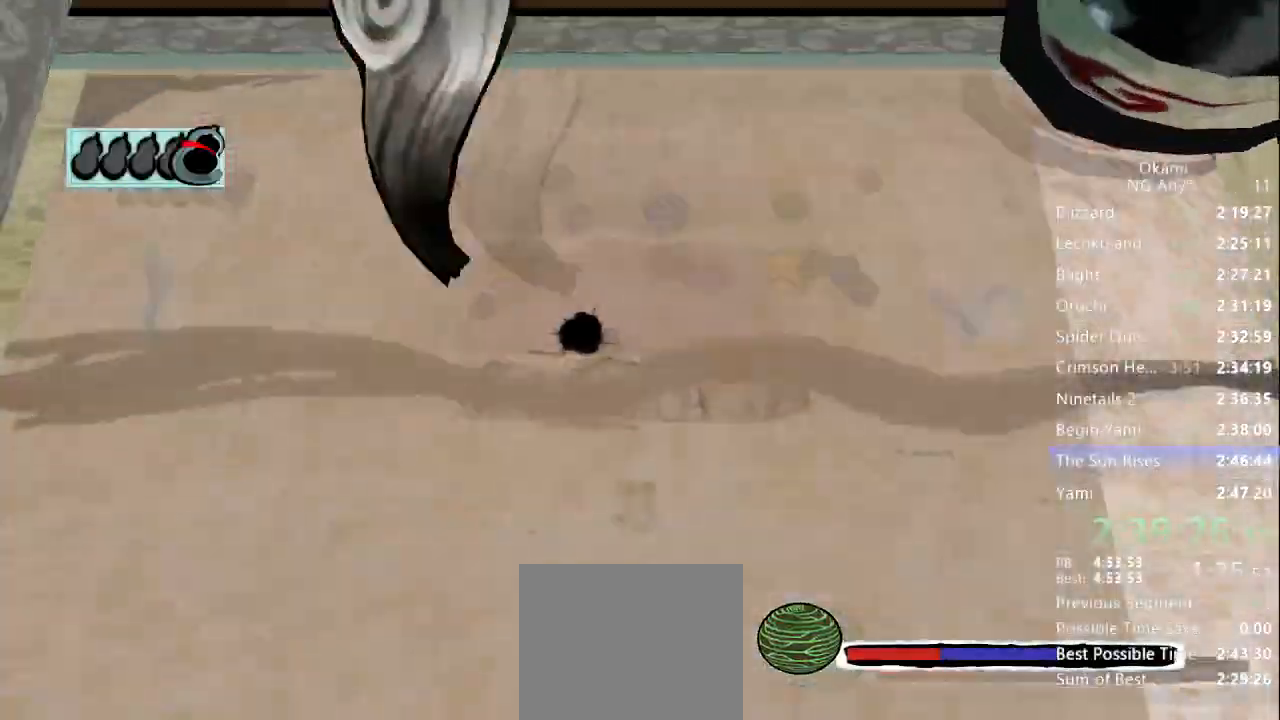
{"dt_ms": 500, "buttons": ["X", "R1"], "left_stick": "right", "right_stick": "center", "events": [[133, "left_stick", "center"], [200, "X", "down"], [200, "left_stick", "right"]]}
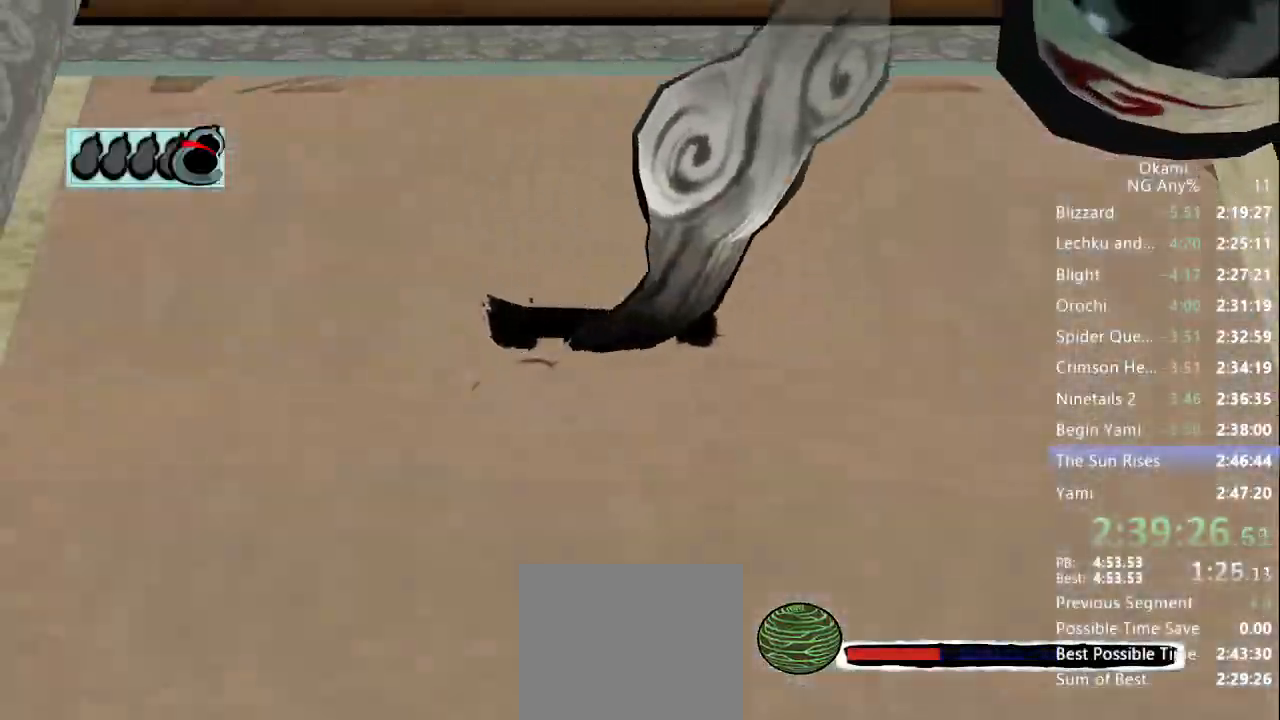
{"dt_ms": 500, "buttons": [], "left_stick": "center", "right_stick": "center", "events": [[133, "R1", "up"], [133, "X", "up"], [167, "left_stick", "center"]]}